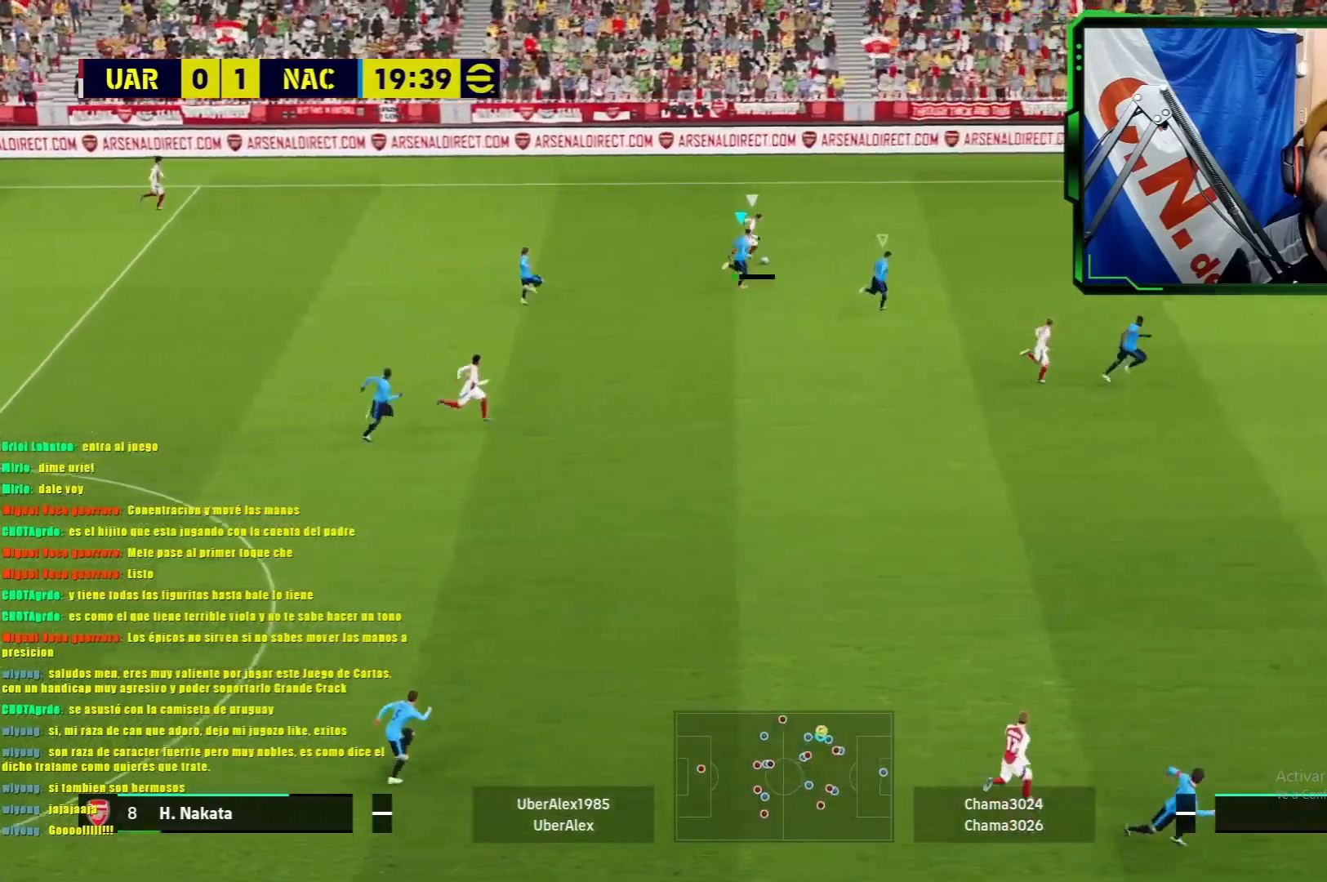
Gameplay with a controller (PlayStation layout); each line is a JSON object with the inputs held at the frame after it. "events" lists button and stick changes between this image and that frame as [ms after this image, input, new state], when the widget could be followed in between. Not read: right_stick.
{"buttons": ["L1", "R1"], "left_stick": "up-left", "events": [[434, "left_stick", "up-left"]]}
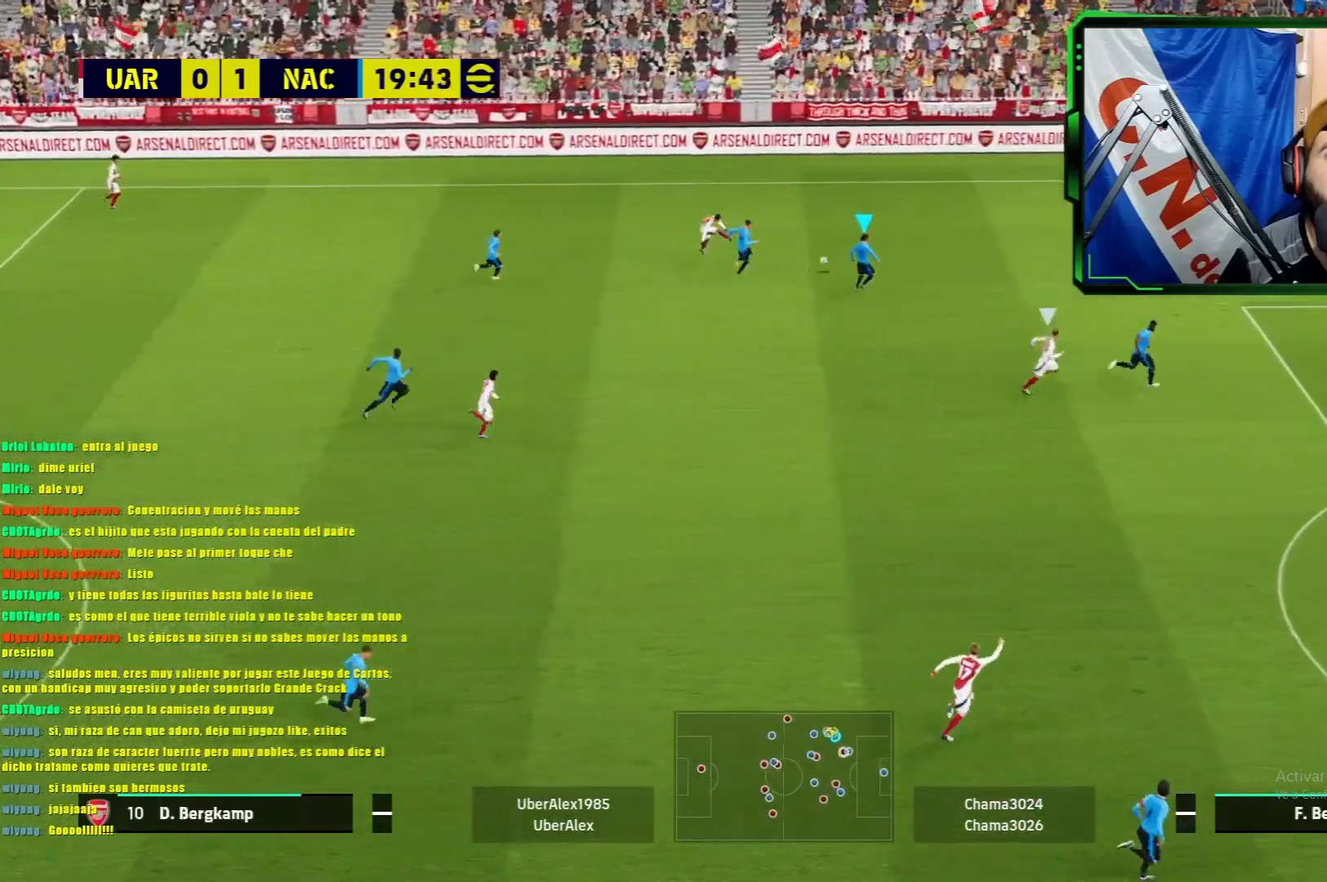
{"buttons": [], "left_stick": "down-left", "events": [[50, "left_stick", "left"], [267, "L1", "up"], [333, "left_stick", "down-left"], [367, "R1", "up"]]}
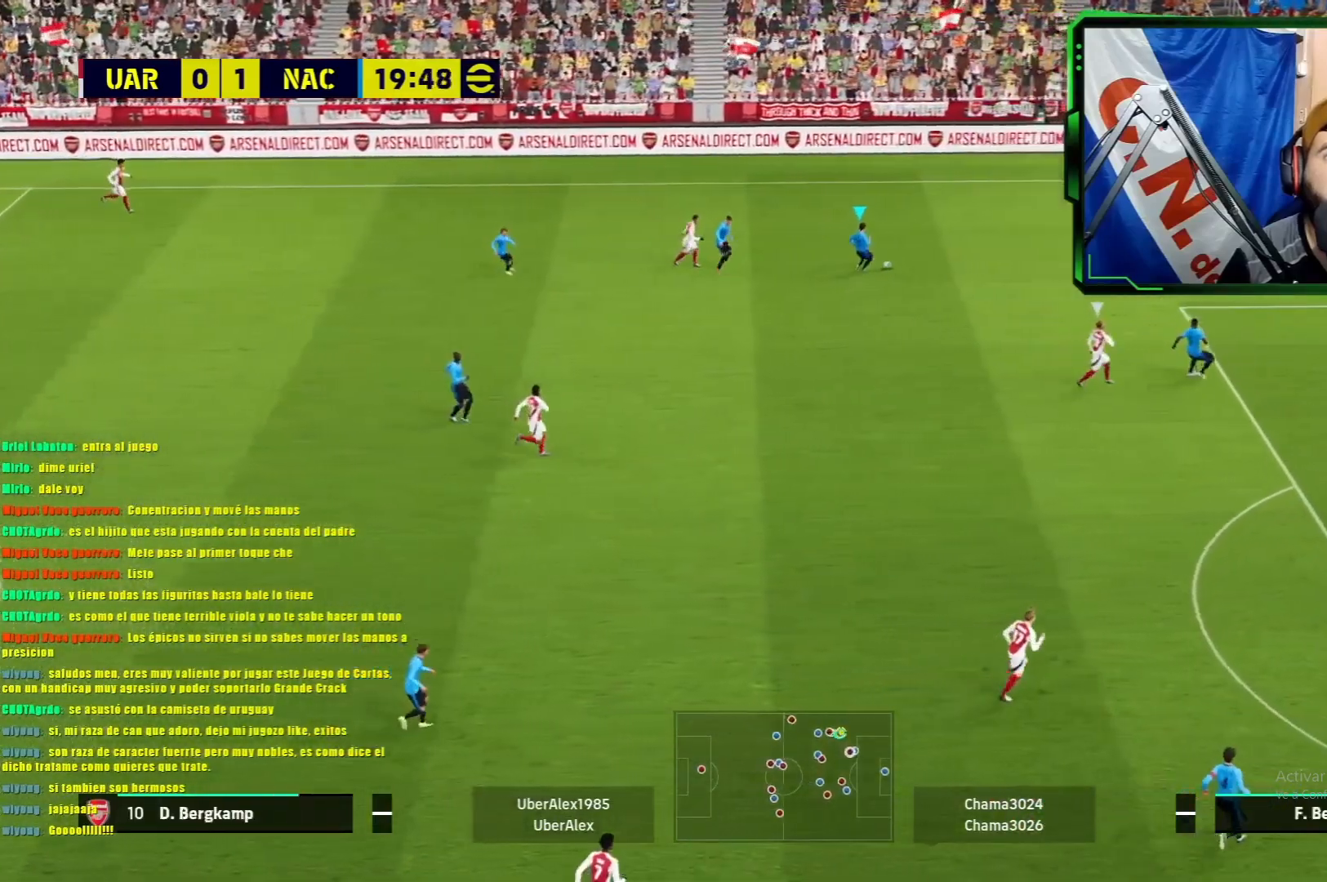
{"buttons": [], "left_stick": "down-left", "events": []}
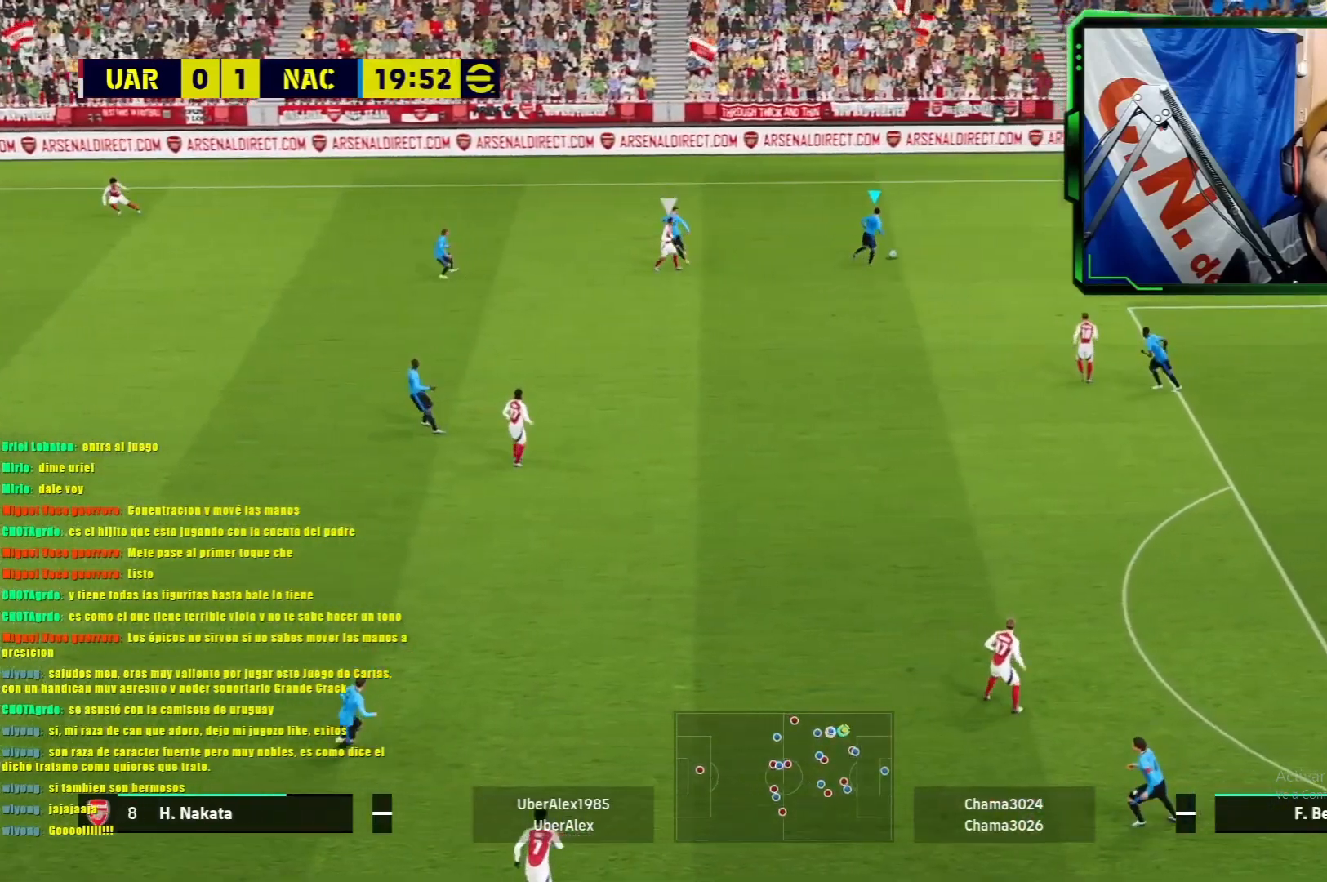
{"buttons": [], "left_stick": "down-left", "events": [[317, "SQUARE", "down"], [467, "SQUARE", "up"]]}
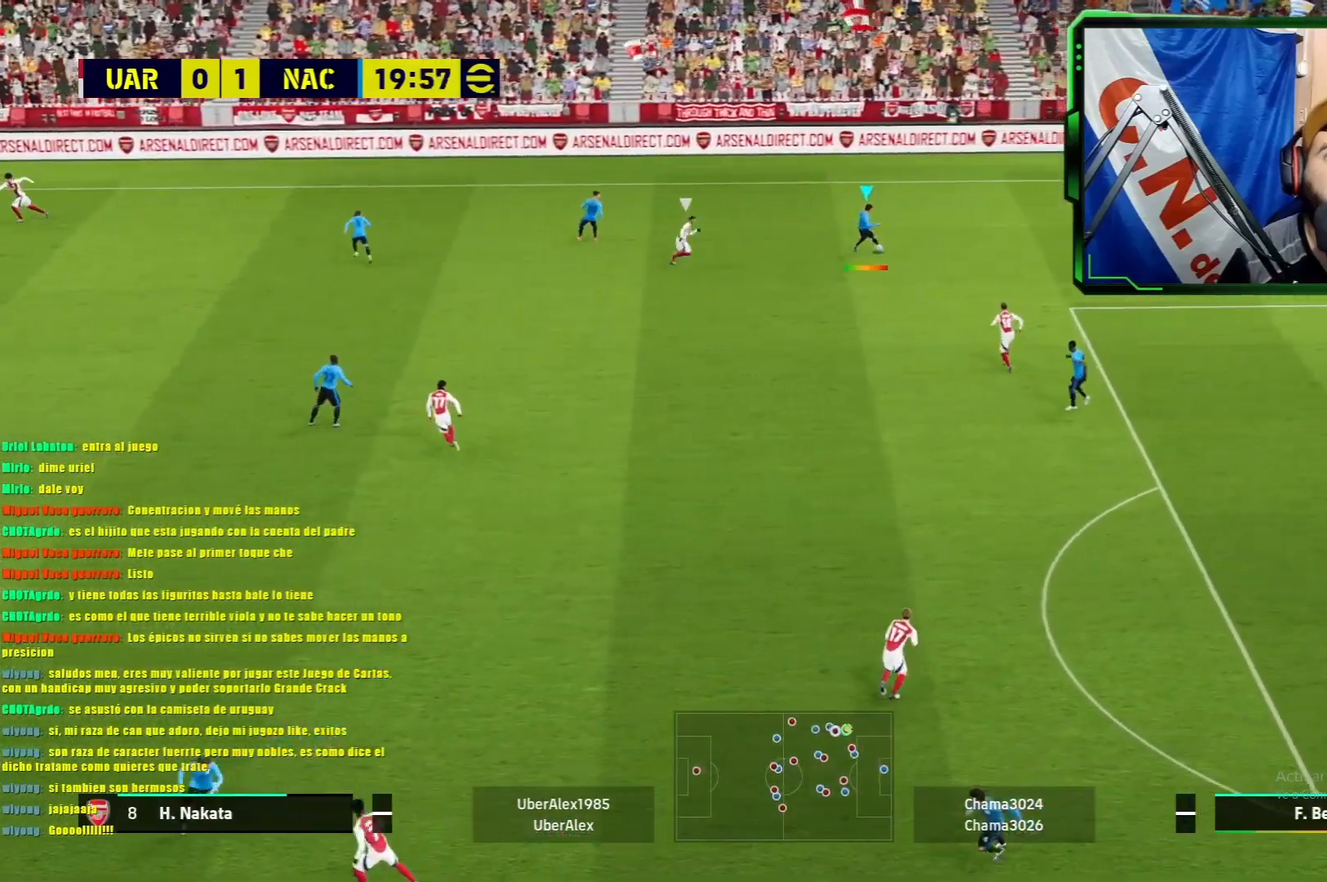
{"buttons": [], "left_stick": "down-left", "events": []}
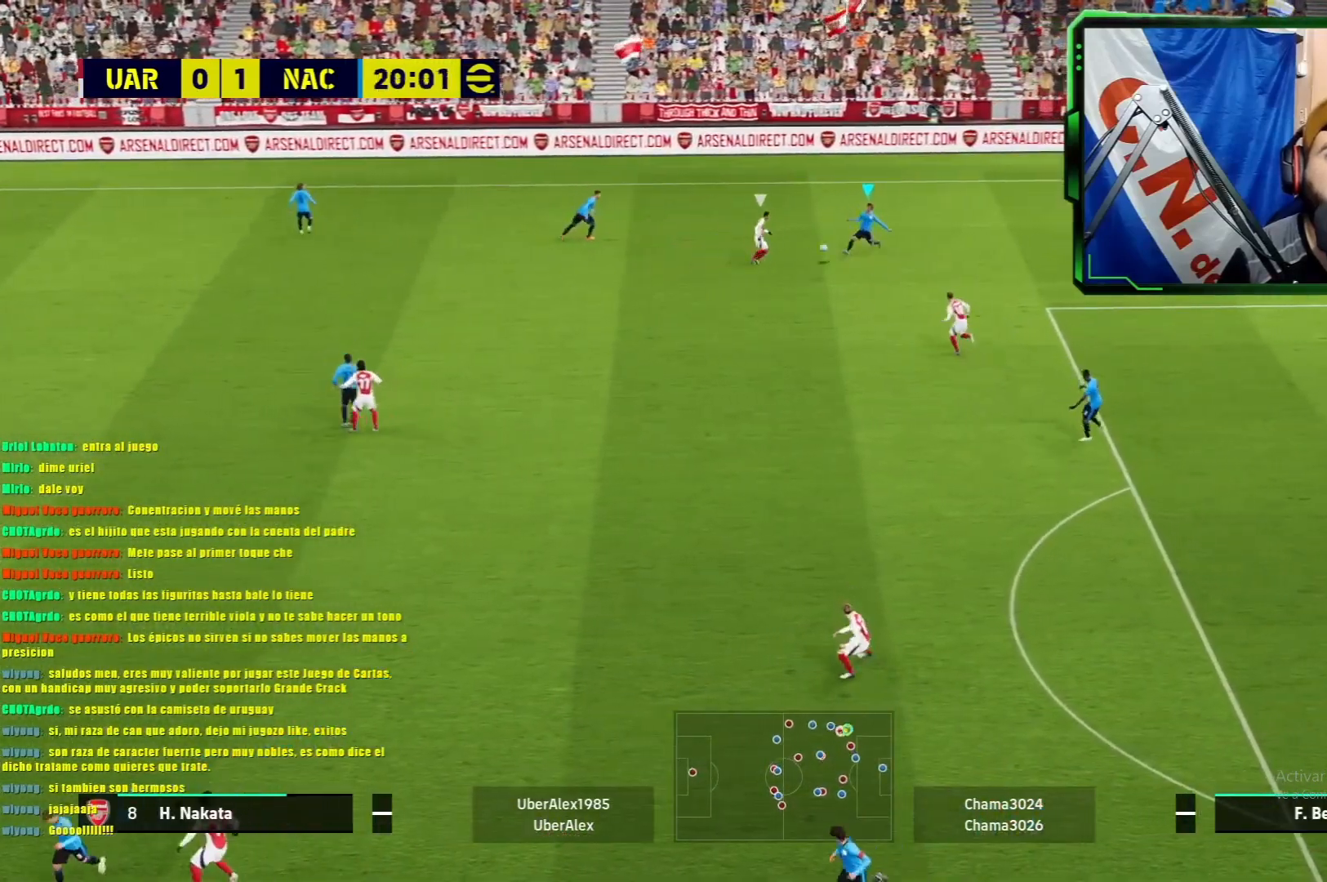
{"buttons": ["CROSS"], "left_stick": "left", "events": [[367, "left_stick", "left"], [484, "CROSS", "down"]]}
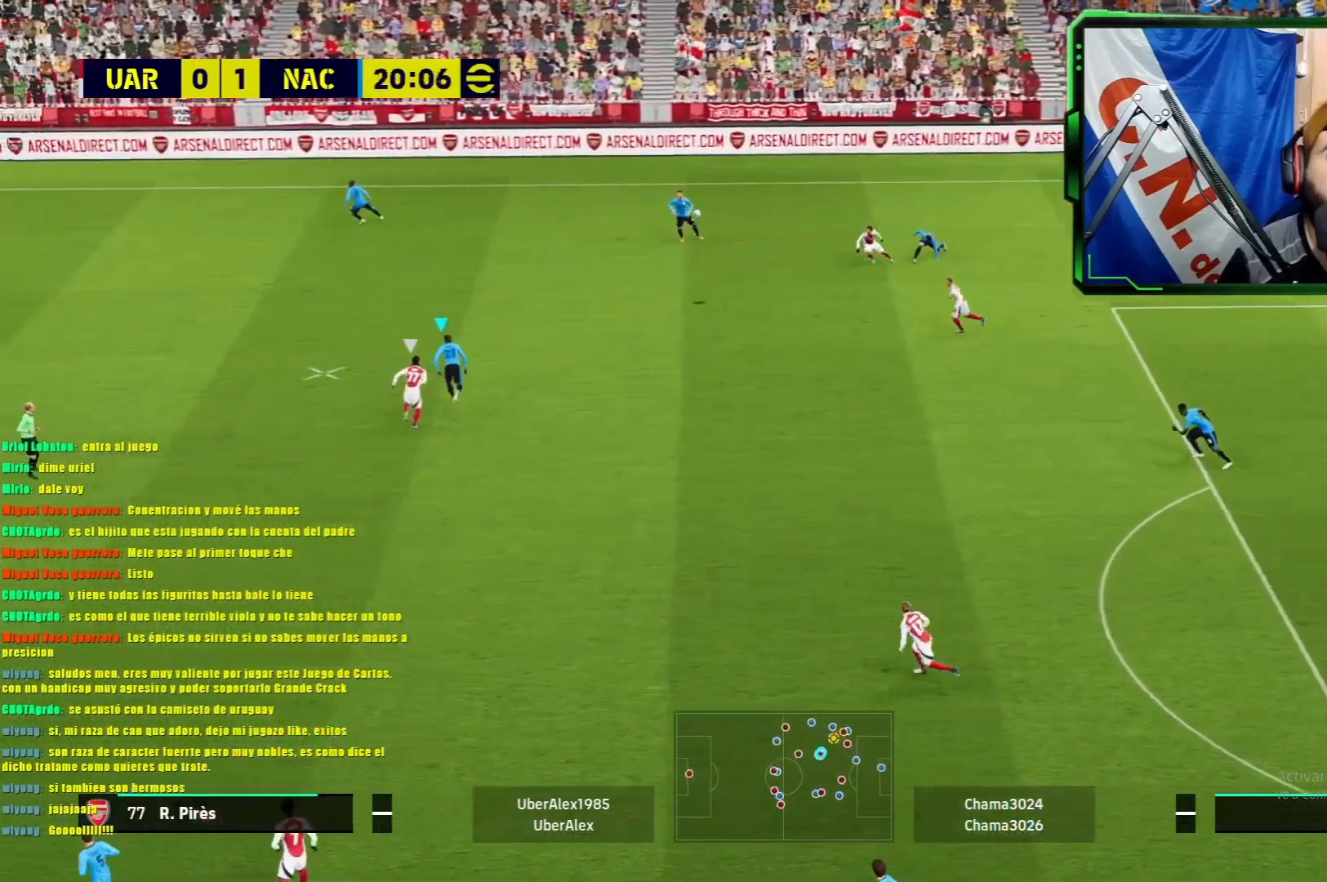
{"buttons": [], "left_stick": "left", "events": [[100, "CROSS", "up"]]}
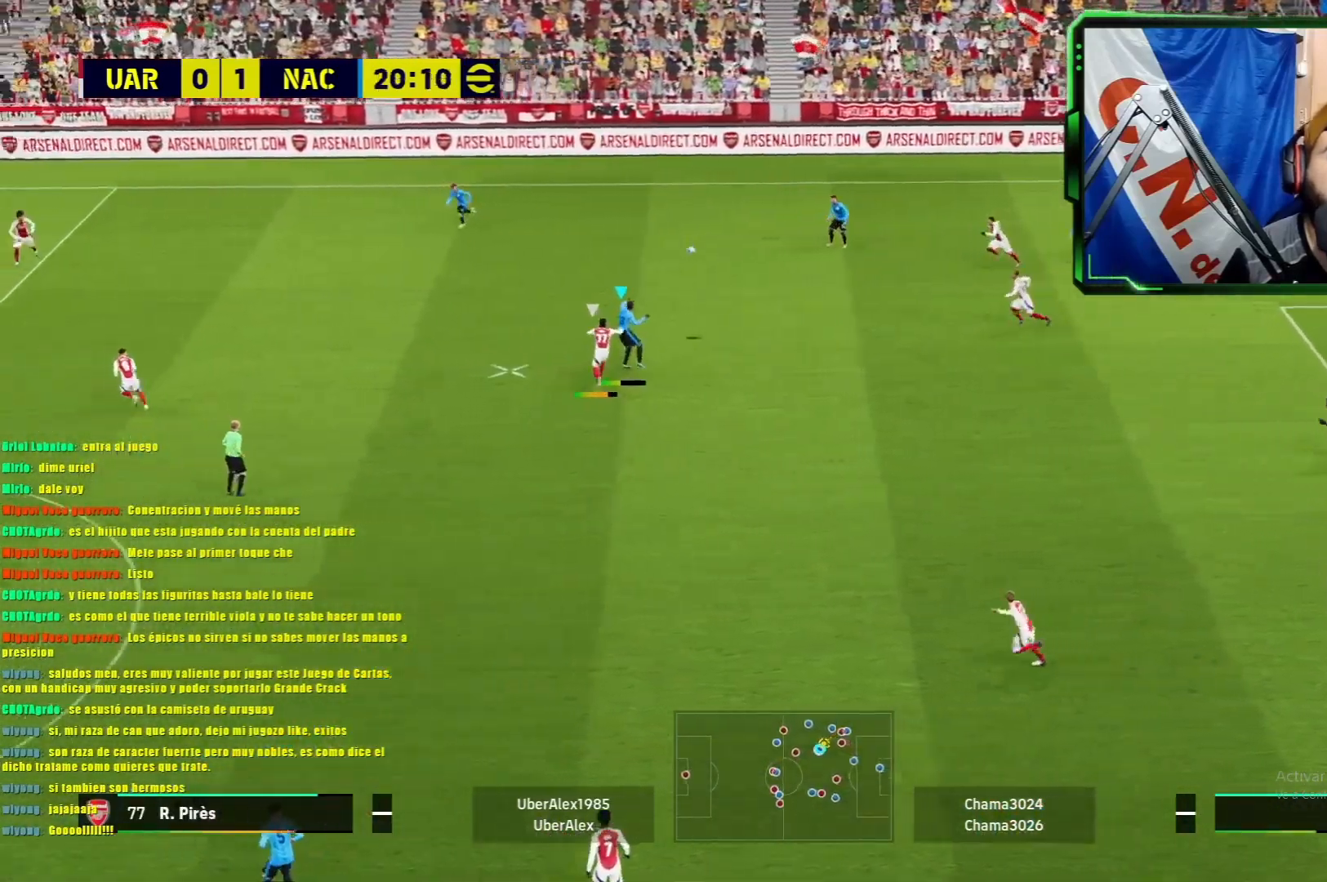
{"buttons": [], "left_stick": "center", "events": [[317, "left_stick", "center"]]}
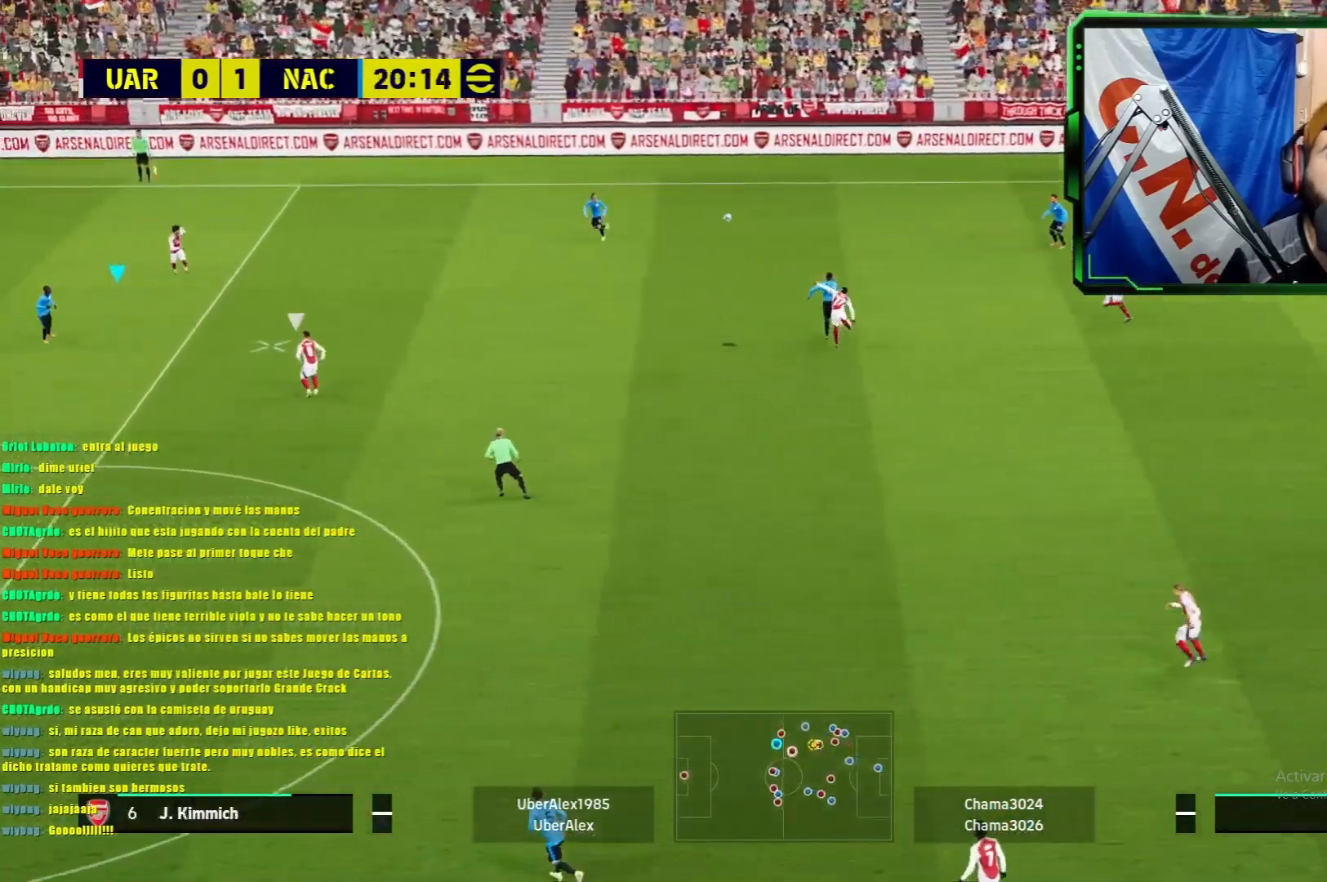
{"buttons": ["L1", "R1"], "left_stick": "down", "events": [[50, "left_stick", "down-left"], [434, "left_stick", "down"], [451, "L1", "down"], [451, "R1", "down"]]}
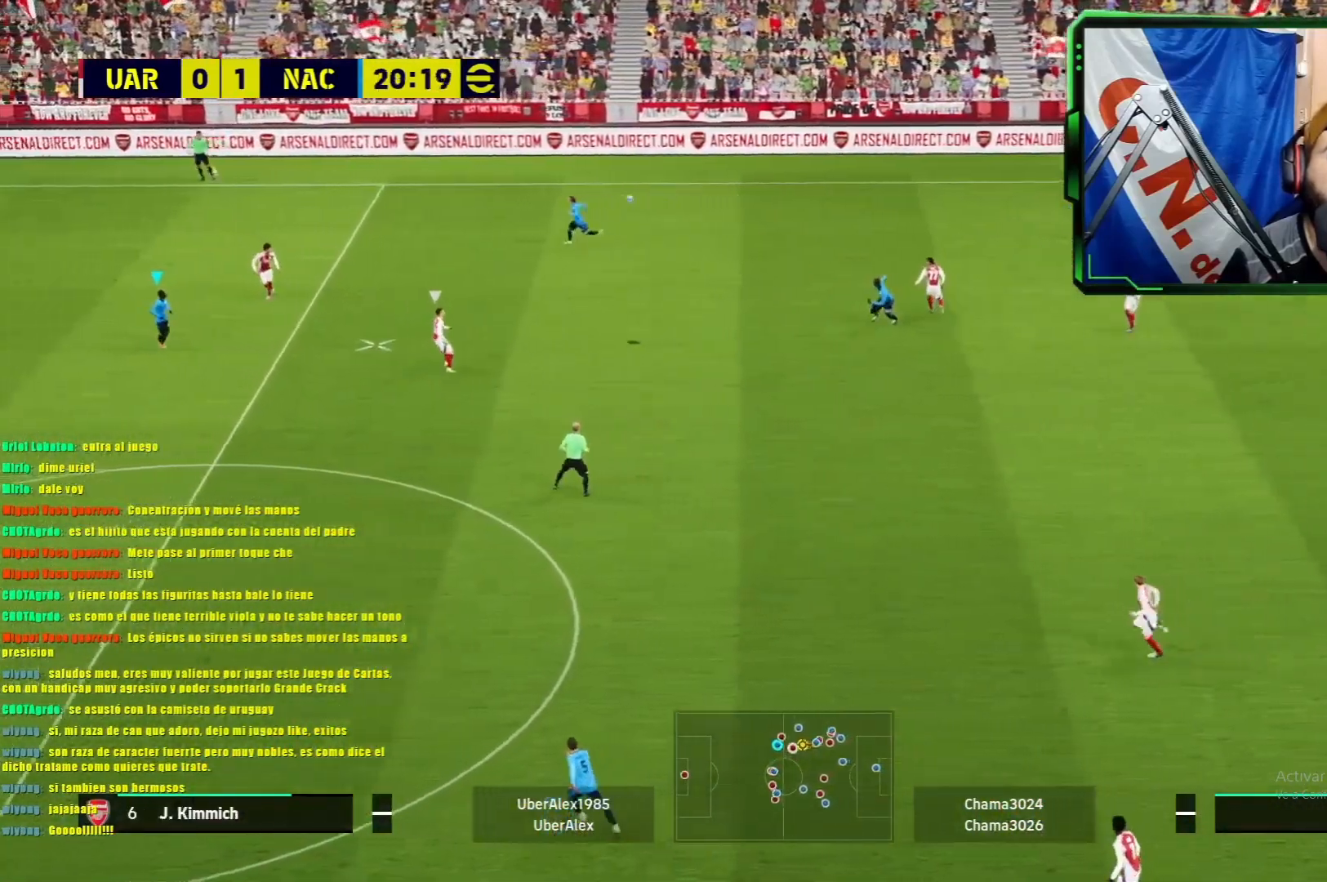
{"buttons": ["L1", "R1"], "left_stick": "down", "events": []}
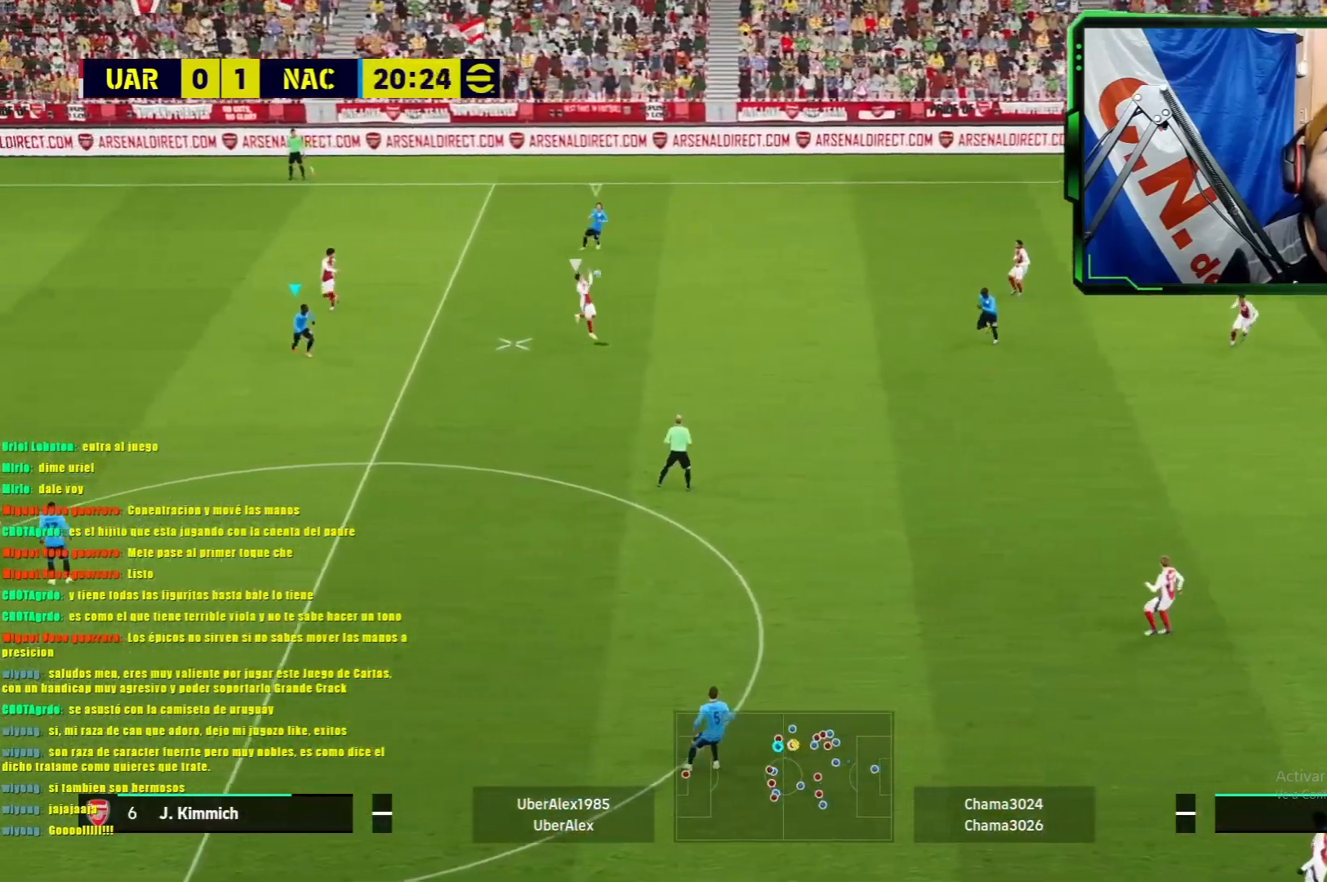
{"buttons": ["R1"], "left_stick": "left", "events": [[34, "R1", "up"], [50, "L1", "up"], [67, "left_stick", "down-left"], [150, "L1", "down"], [284, "left_stick", "left"], [401, "R1", "down"], [501, "L1", "up"]]}
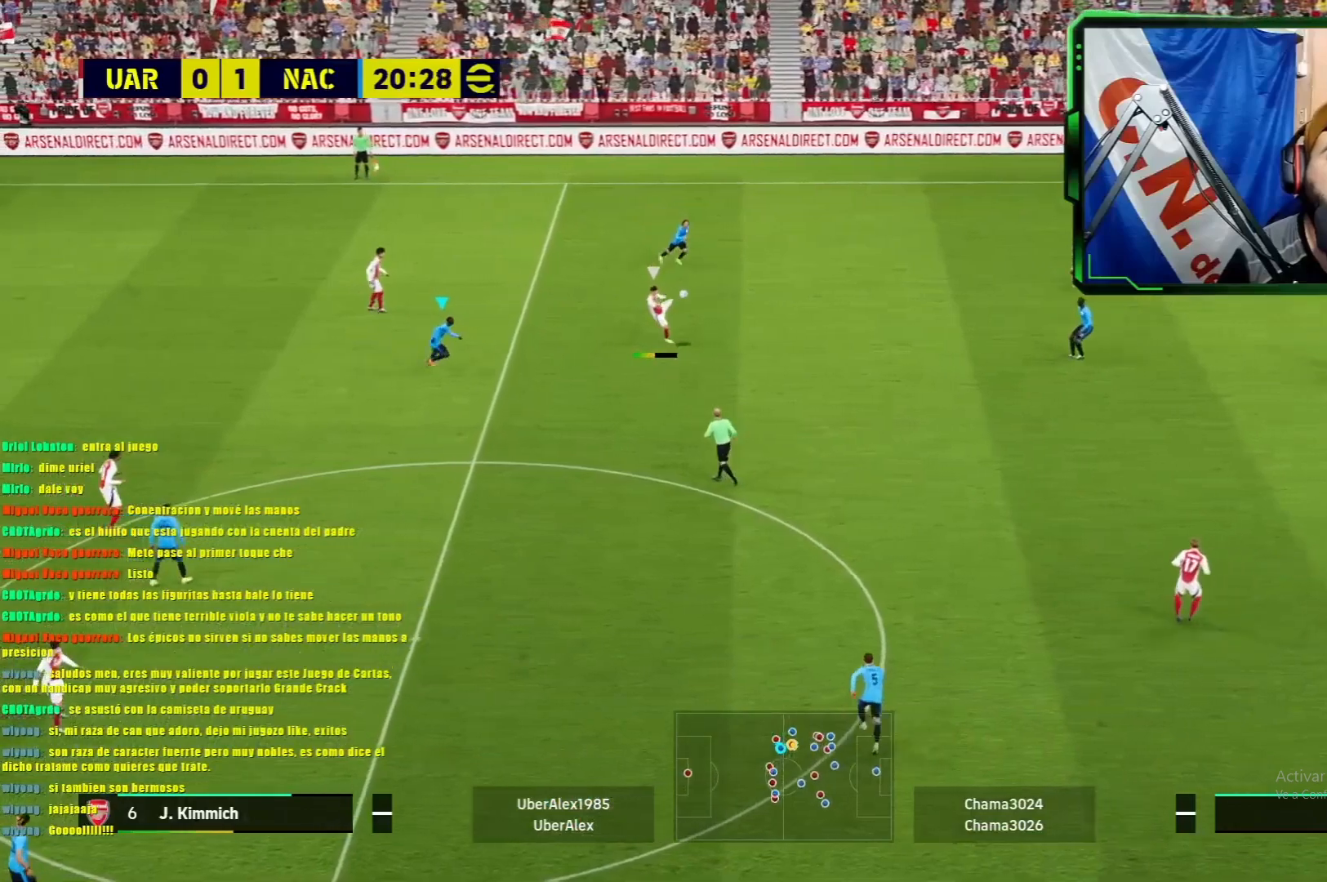
{"buttons": ["L1", "R1"], "left_stick": "left", "events": [[16, "left_stick", "center"], [33, "L1", "down"], [83, "left_stick", "left"], [167, "left_stick", "down-left"], [484, "left_stick", "left"]]}
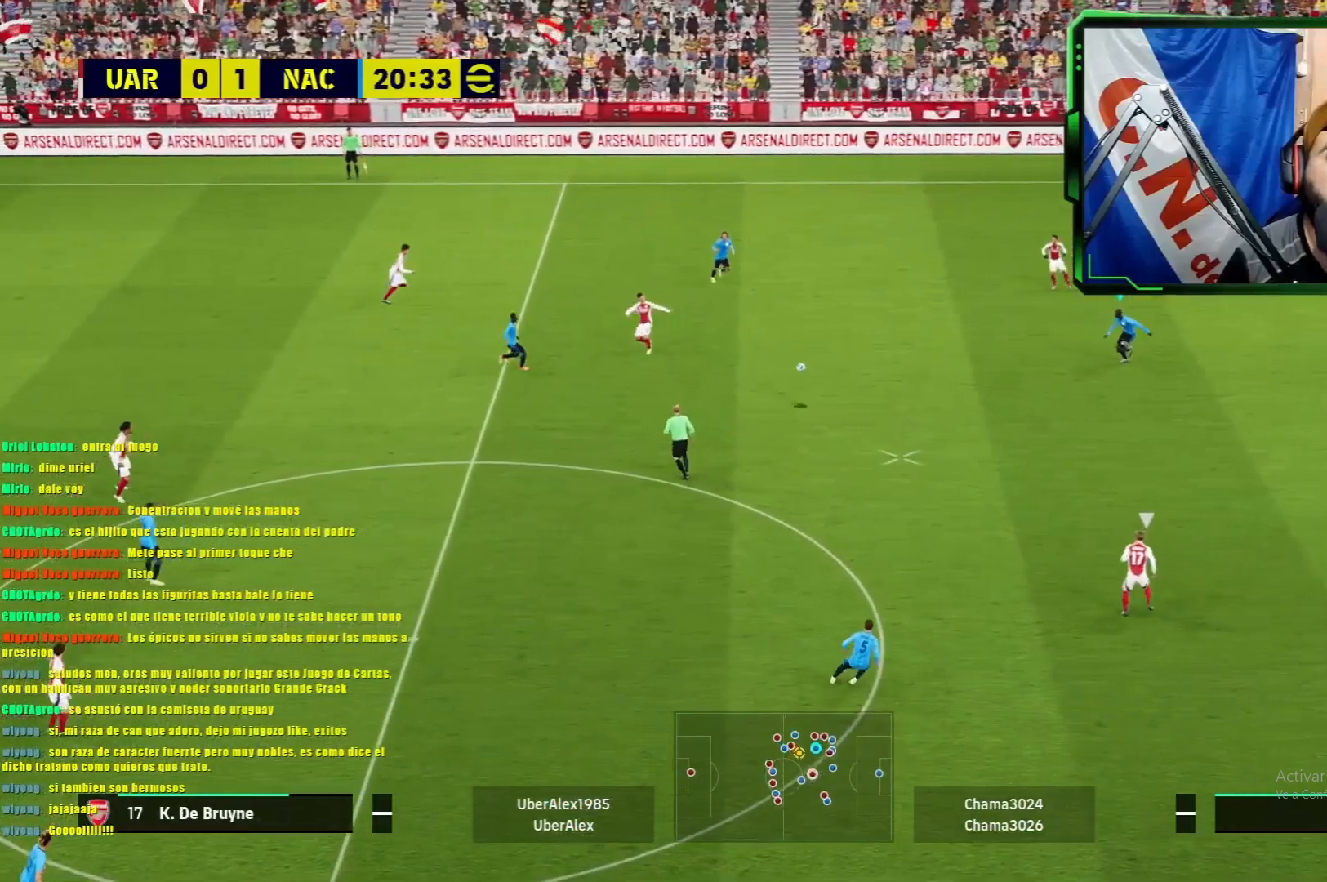
{"buttons": ["L1", "R1"], "left_stick": "down", "events": [[150, "left_stick", "up"], [200, "left_stick", "center"], [267, "left_stick", "down"]]}
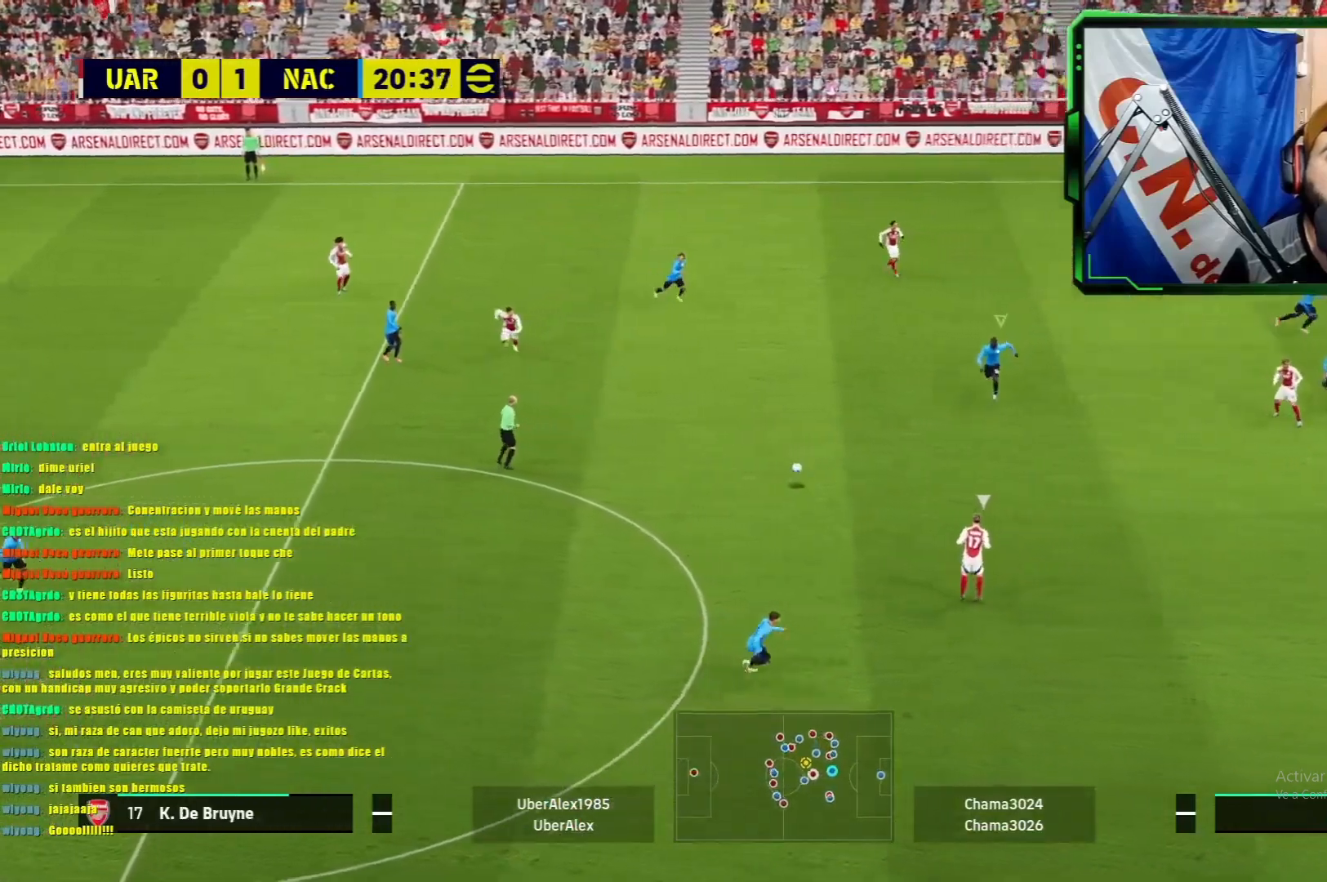
{"buttons": ["L1", "R1"], "left_stick": "right", "events": [[167, "left_stick", "down-right"], [283, "L1", "up"], [283, "R1", "up"], [283, "left_stick", "center"], [383, "L1", "down"], [383, "left_stick", "right"], [484, "R1", "down"]]}
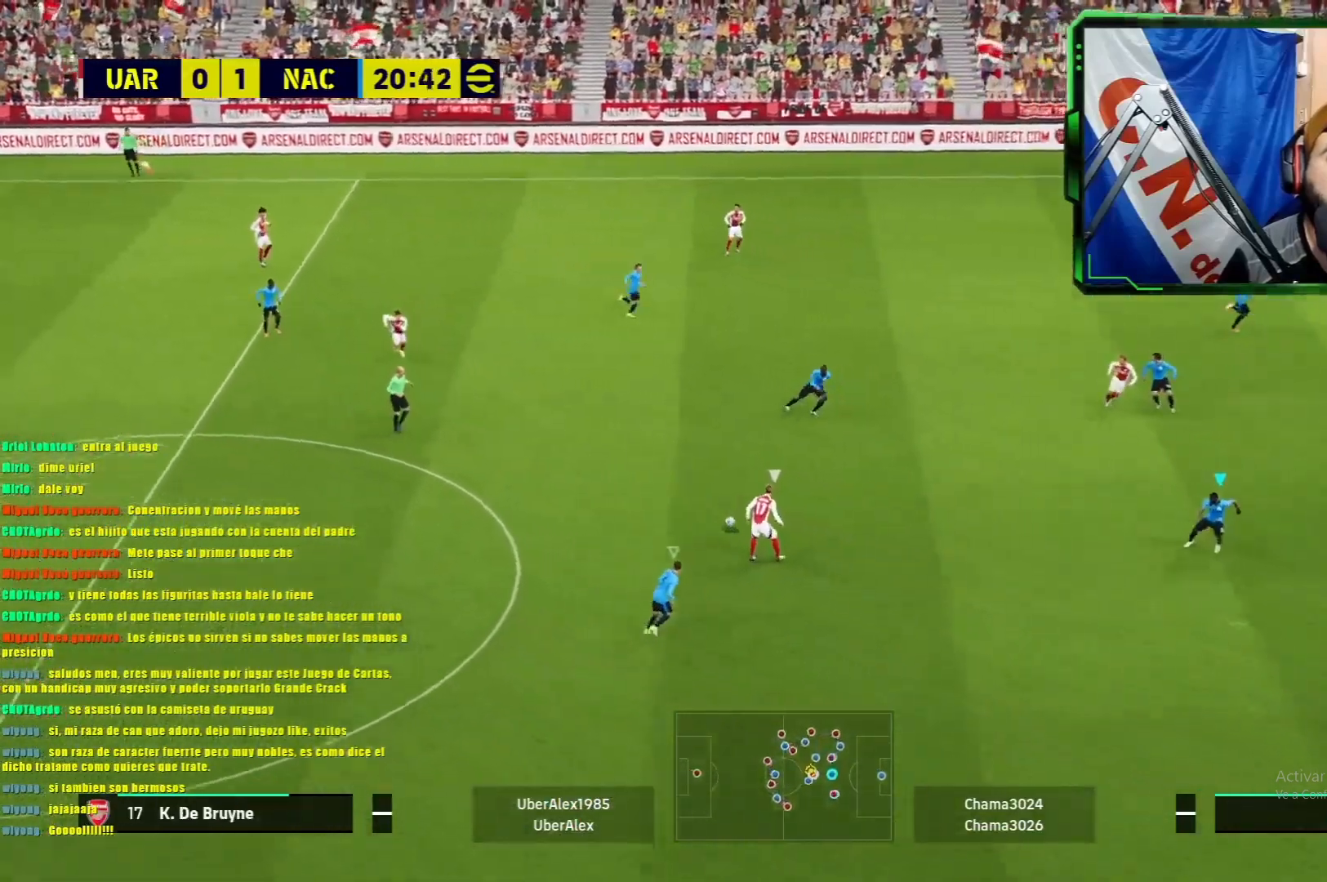
{"buttons": ["L1", "R1"], "left_stick": "up-right", "events": [[34, "left_stick", "up-right"]]}
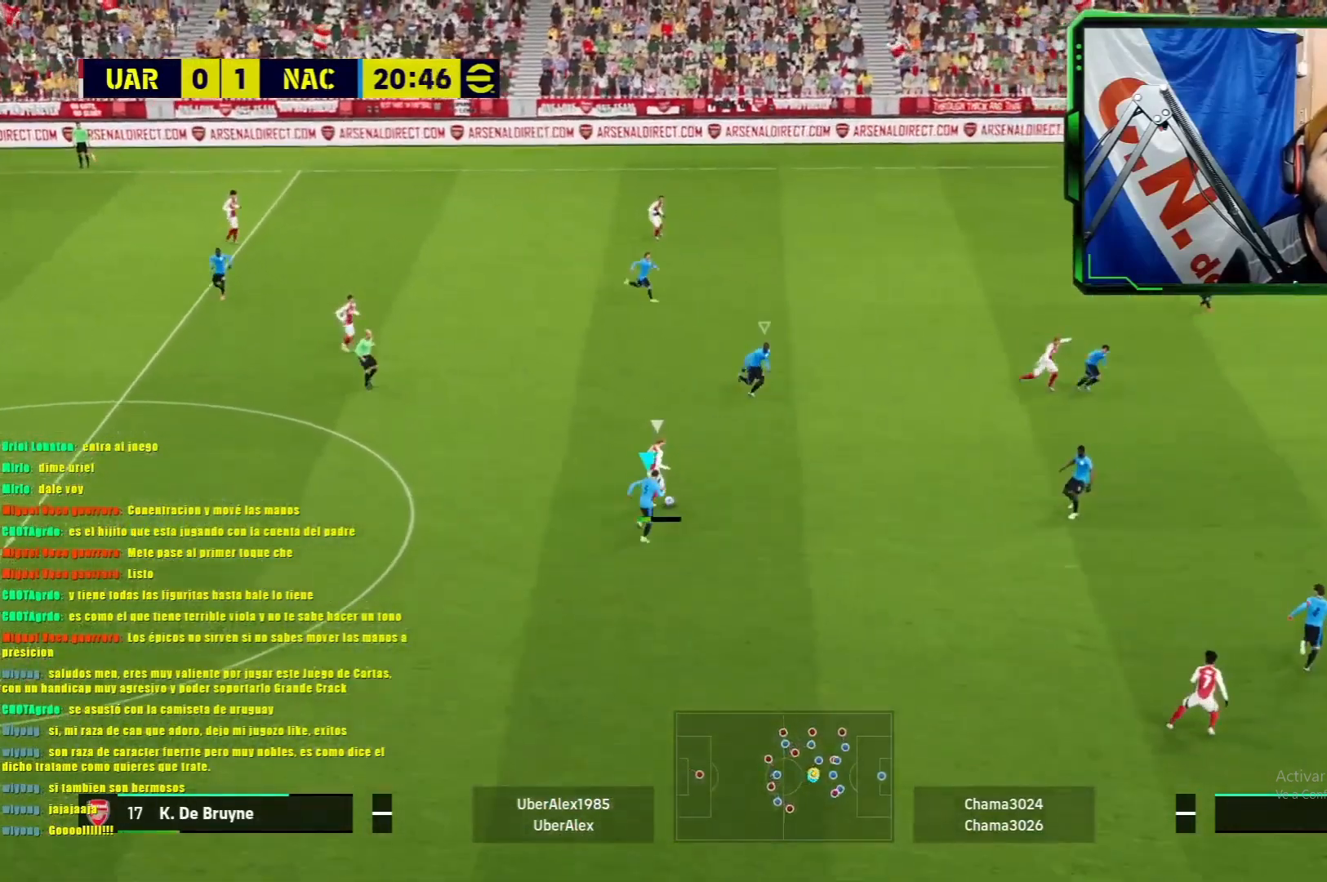
{"buttons": ["L1", "R1"], "left_stick": "up-left", "events": [[183, "left_stick", "up"], [350, "left_stick", "up-left"]]}
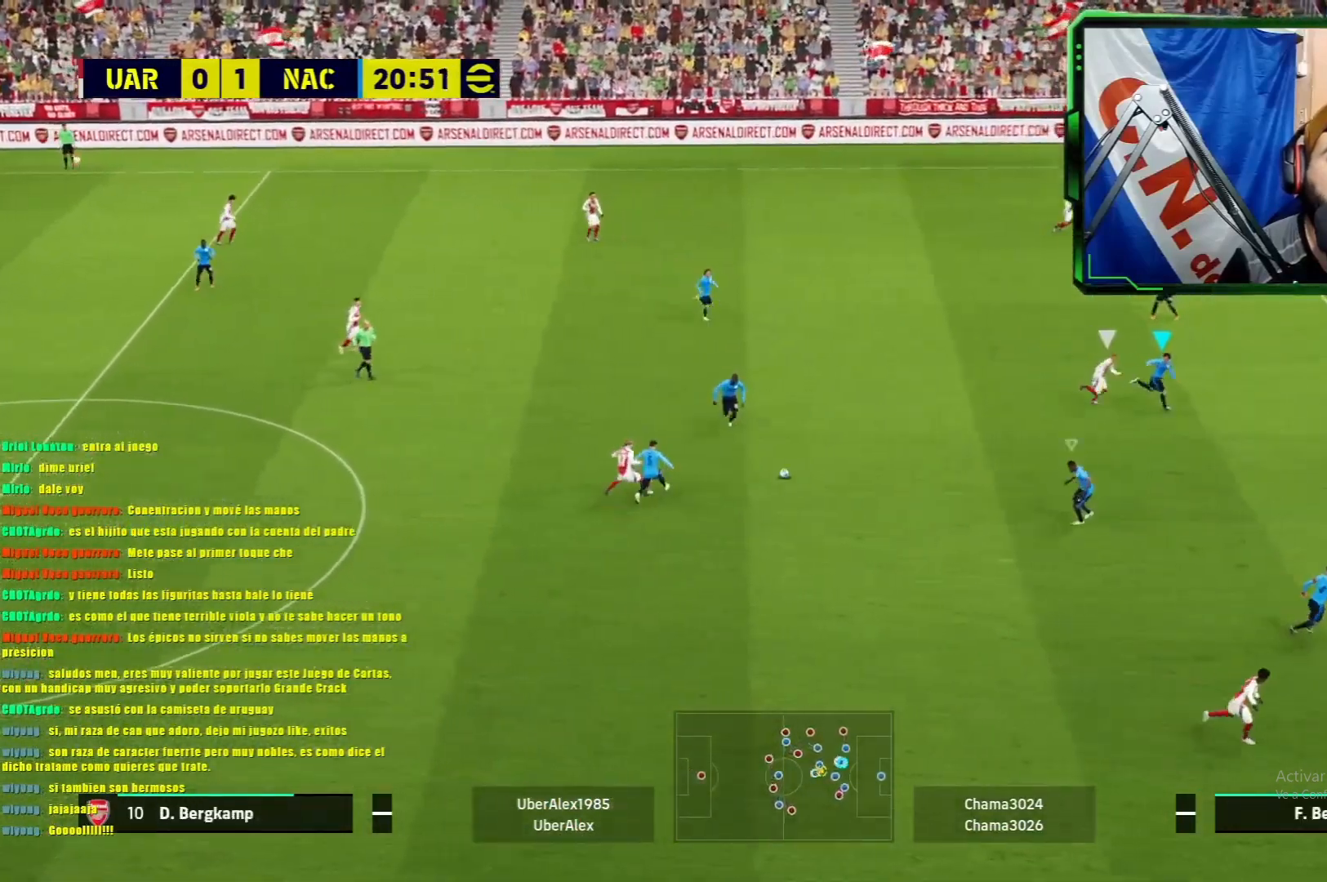
{"buttons": ["L1", "R1"], "left_stick": "left", "events": [[17, "left_stick", "left"]]}
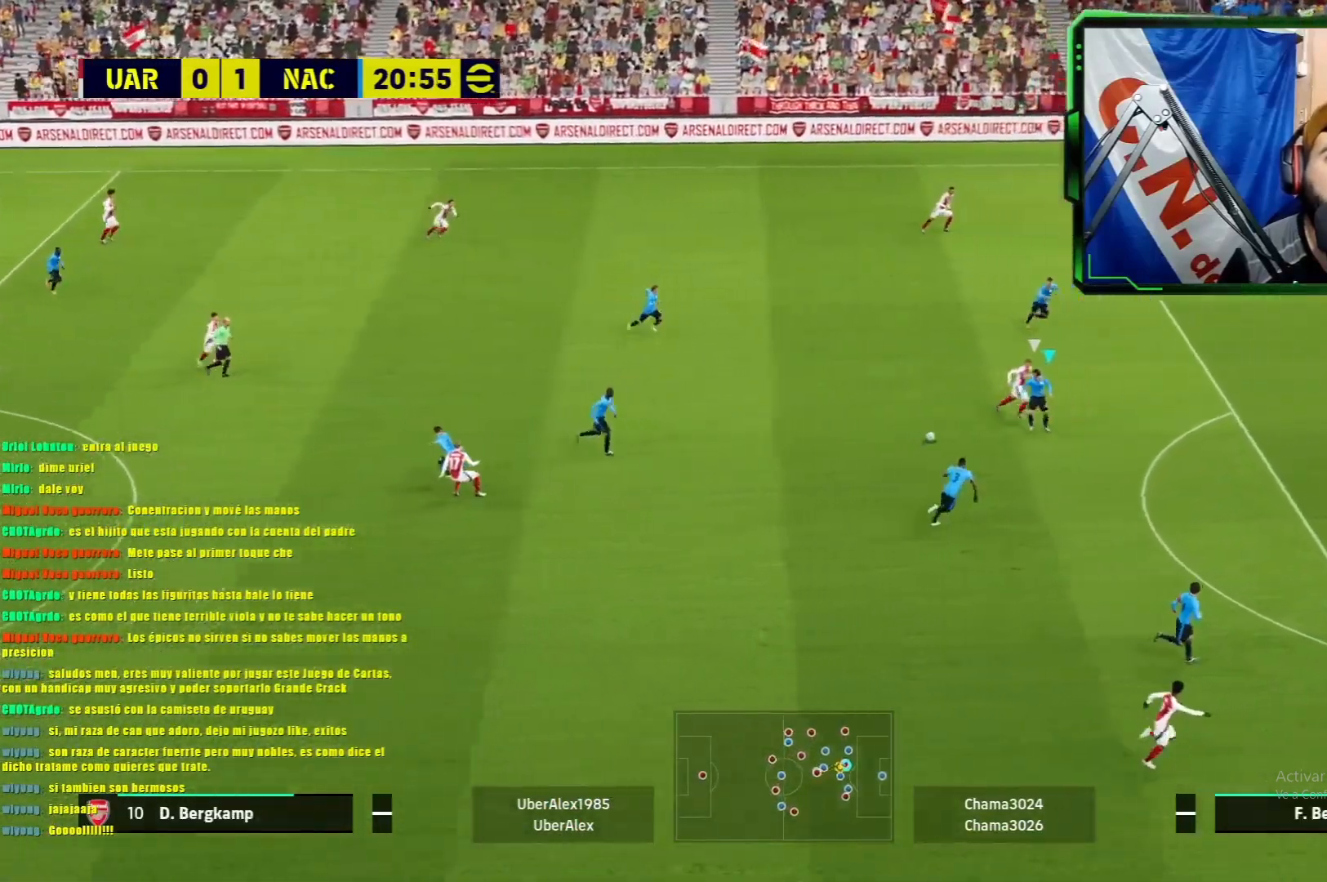
{"buttons": ["R1"], "left_stick": "left", "events": [[367, "L1", "up"]]}
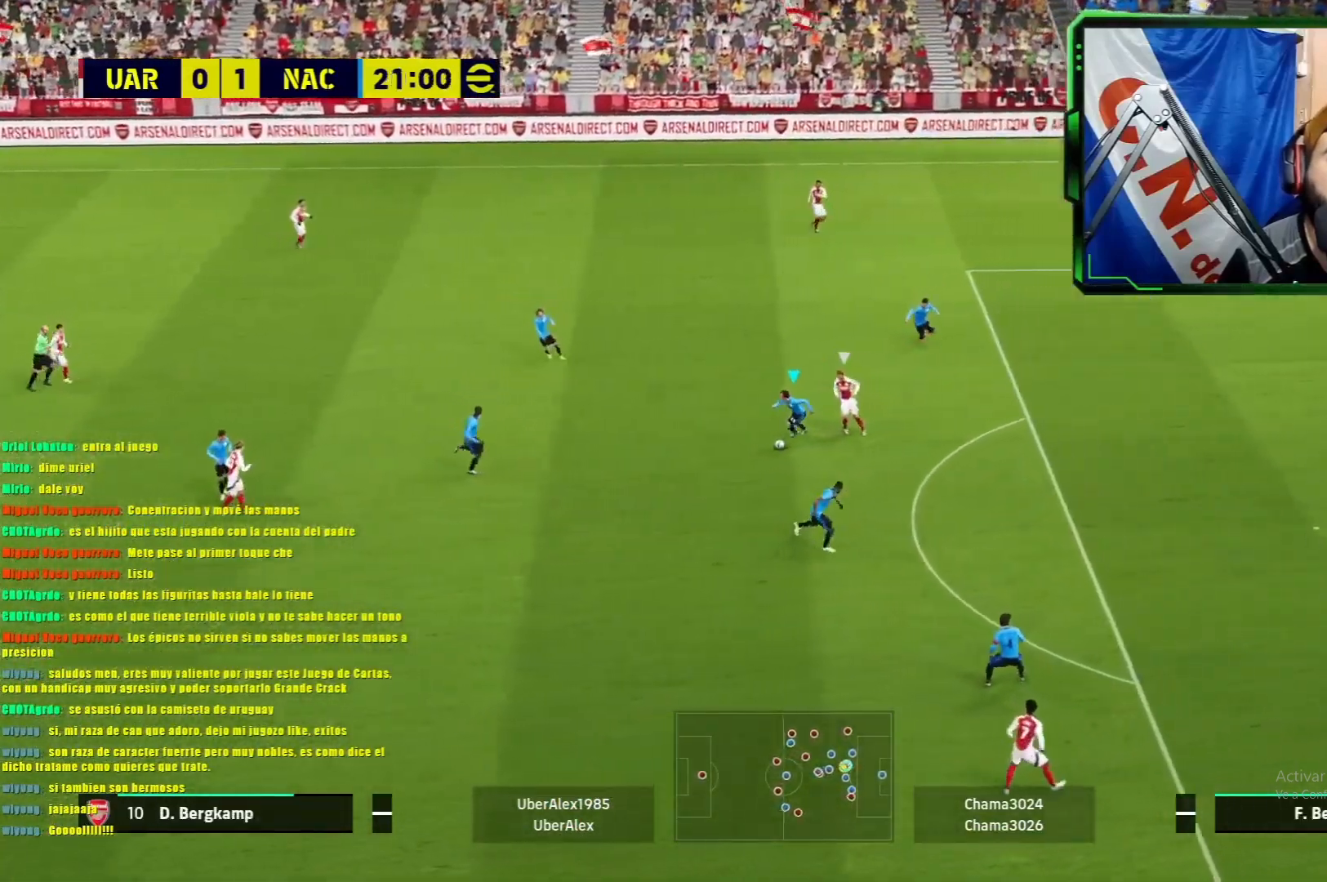
{"buttons": [], "left_stick": "center", "events": [[67, "TRIANGLE", "down"], [134, "left_stick", "down-left"], [334, "left_stick", "center"], [351, "TRIANGLE", "up"], [384, "R1", "up"]]}
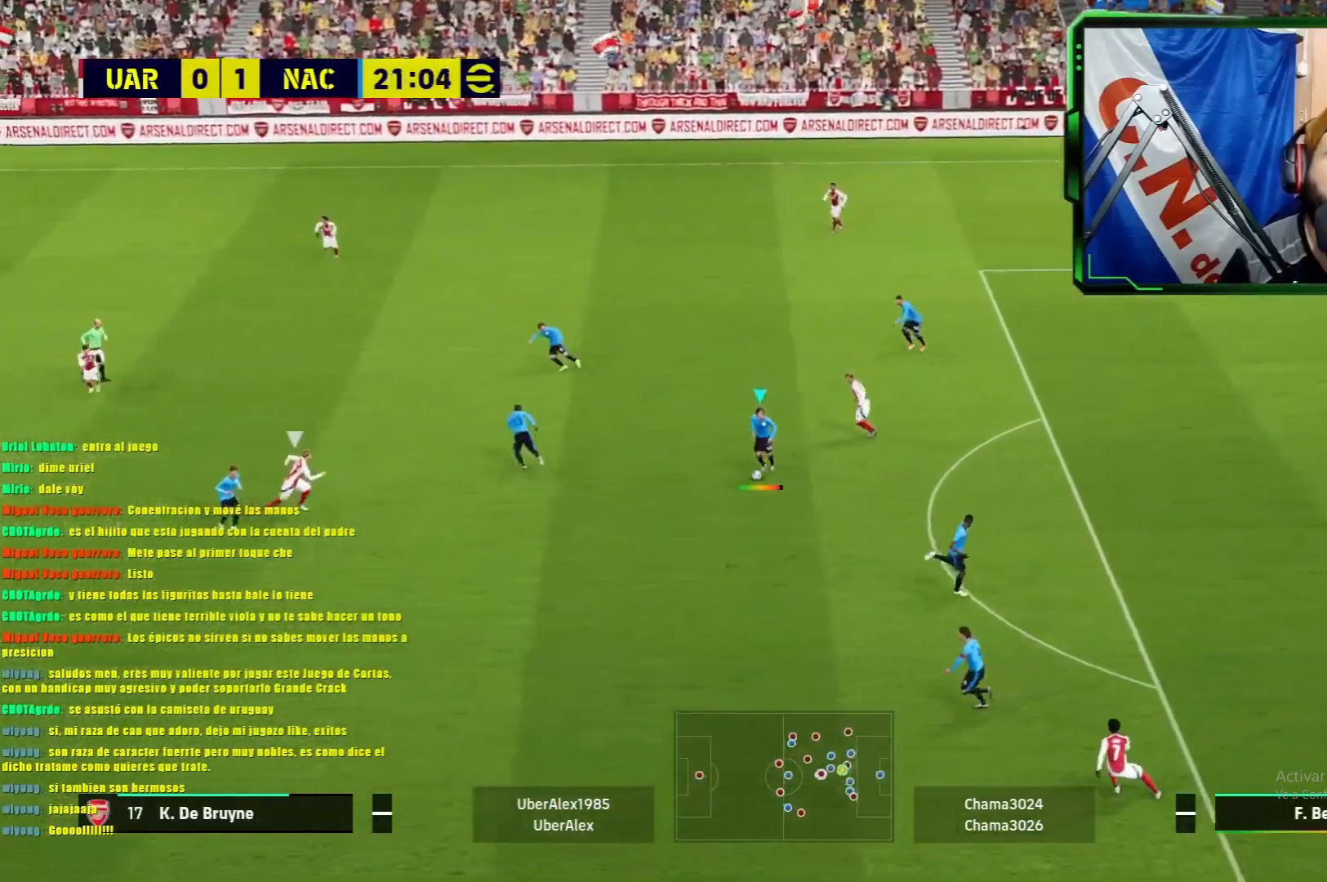
{"buttons": [], "left_stick": "center", "events": []}
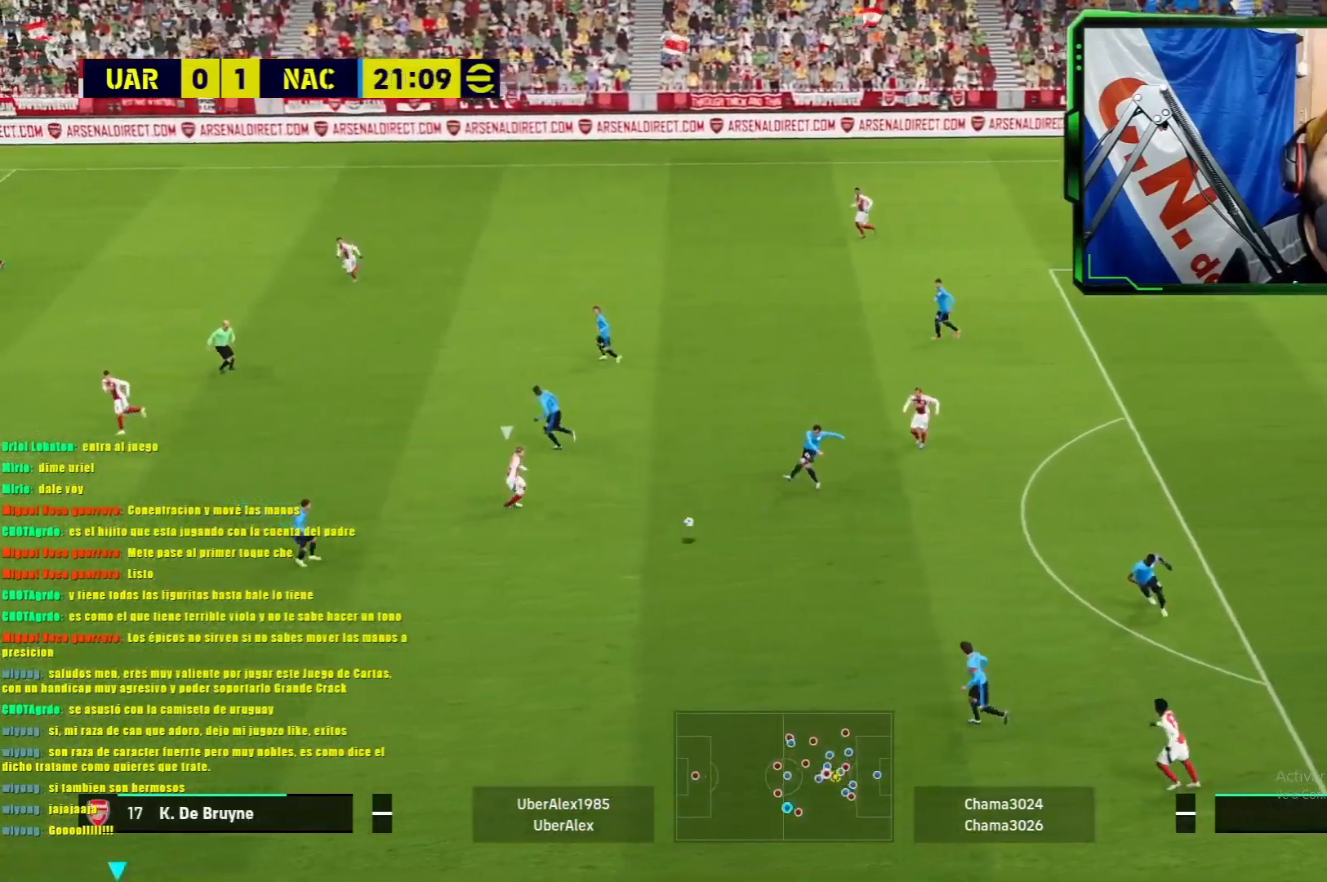
{"buttons": [], "left_stick": "center", "events": []}